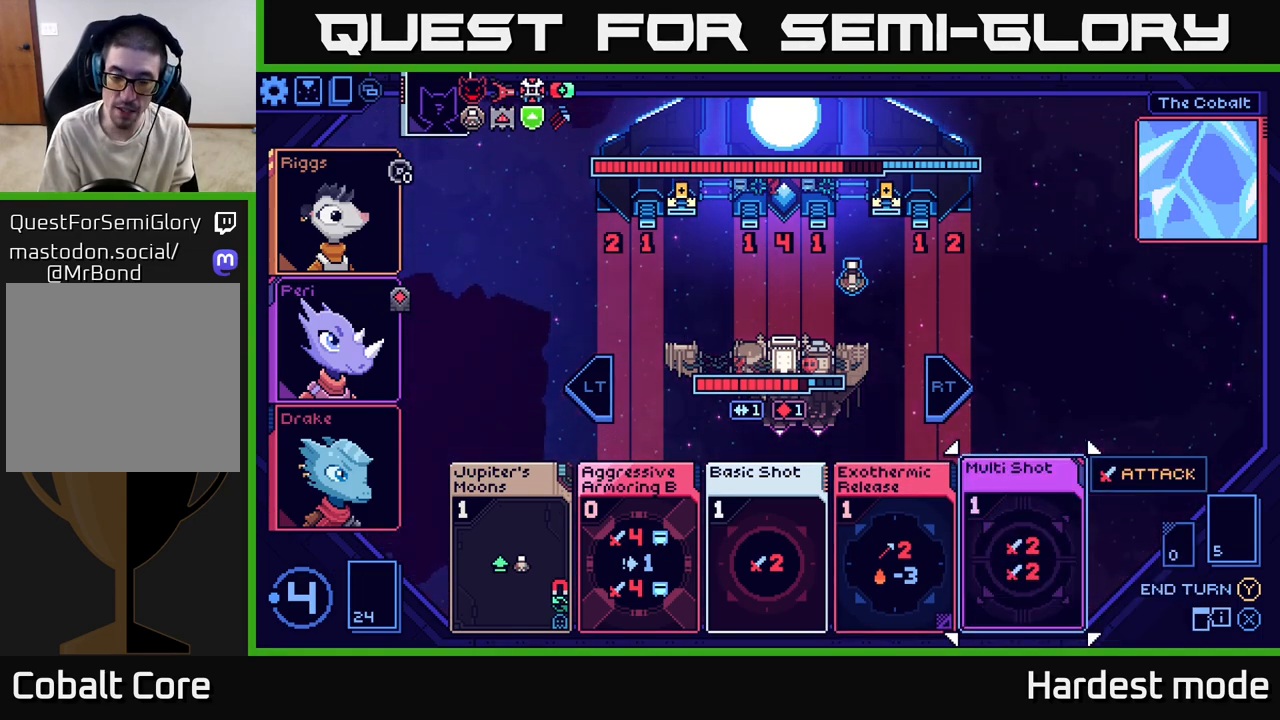
Gameplay with a controller (Xbox layout); each line is a JSON object with the inputs held at the frame after it. "events" lists button and stick changes between this image and that frame as [ms after this image, input, new state], when the widget could be followed in between.
{"buttons": [], "left_stick": "right", "right_stick": "center", "events": [[150, "left_stick", "left"], [317, "left_stick", "center"], [417, "left_stick", "right"]]}
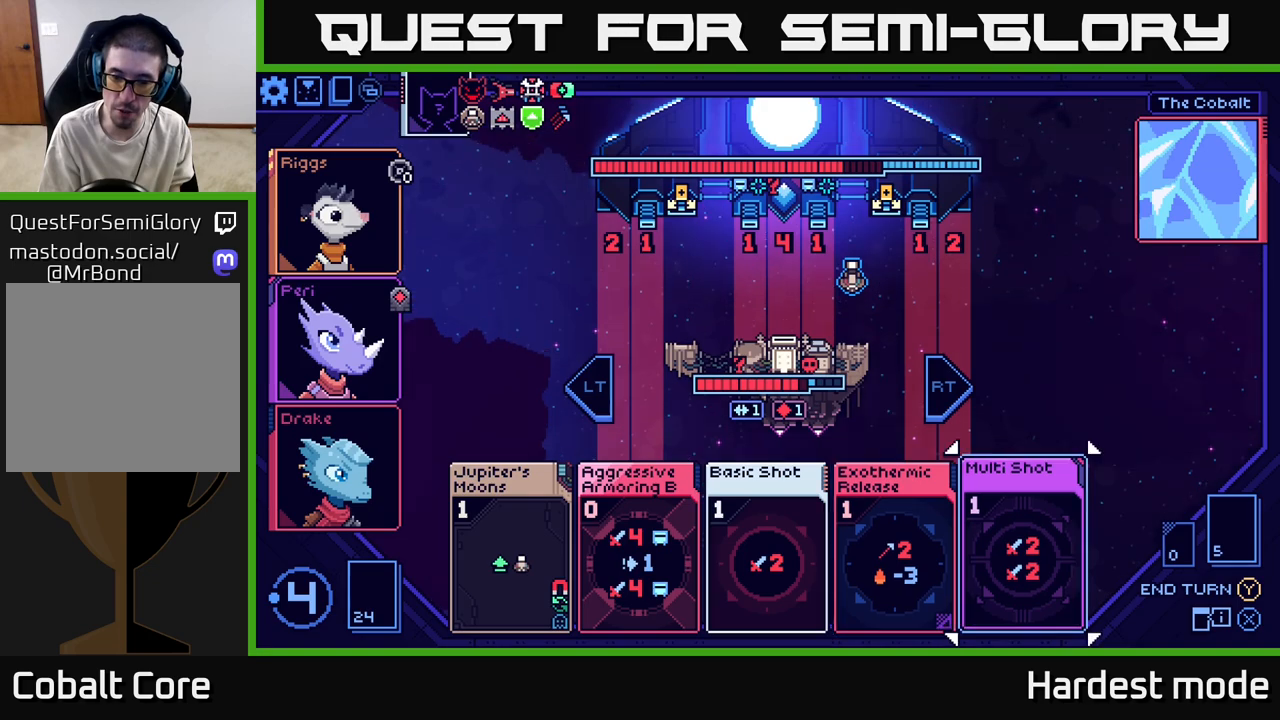
{"buttons": [], "left_stick": "center", "right_stick": "center", "events": [[100, "left_stick", "center"]]}
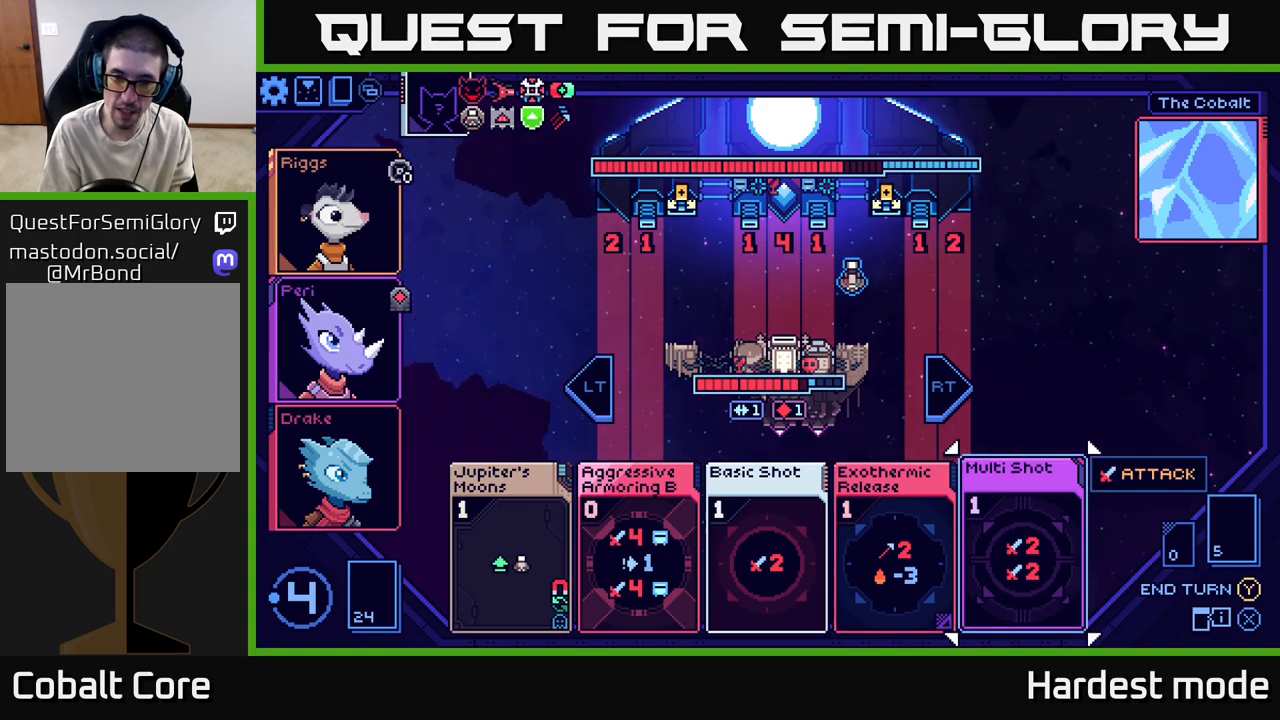
{"buttons": [], "left_stick": "center", "right_stick": "center", "events": []}
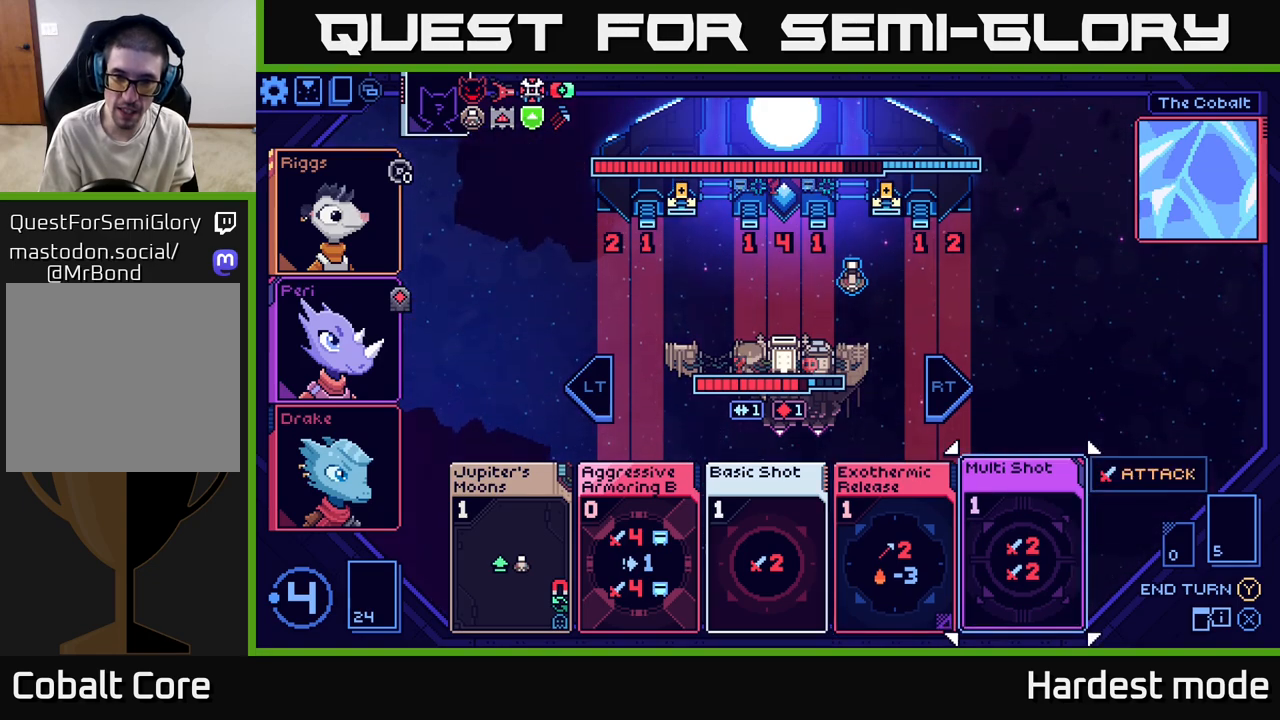
{"buttons": [], "left_stick": "center", "right_stick": "center", "events": []}
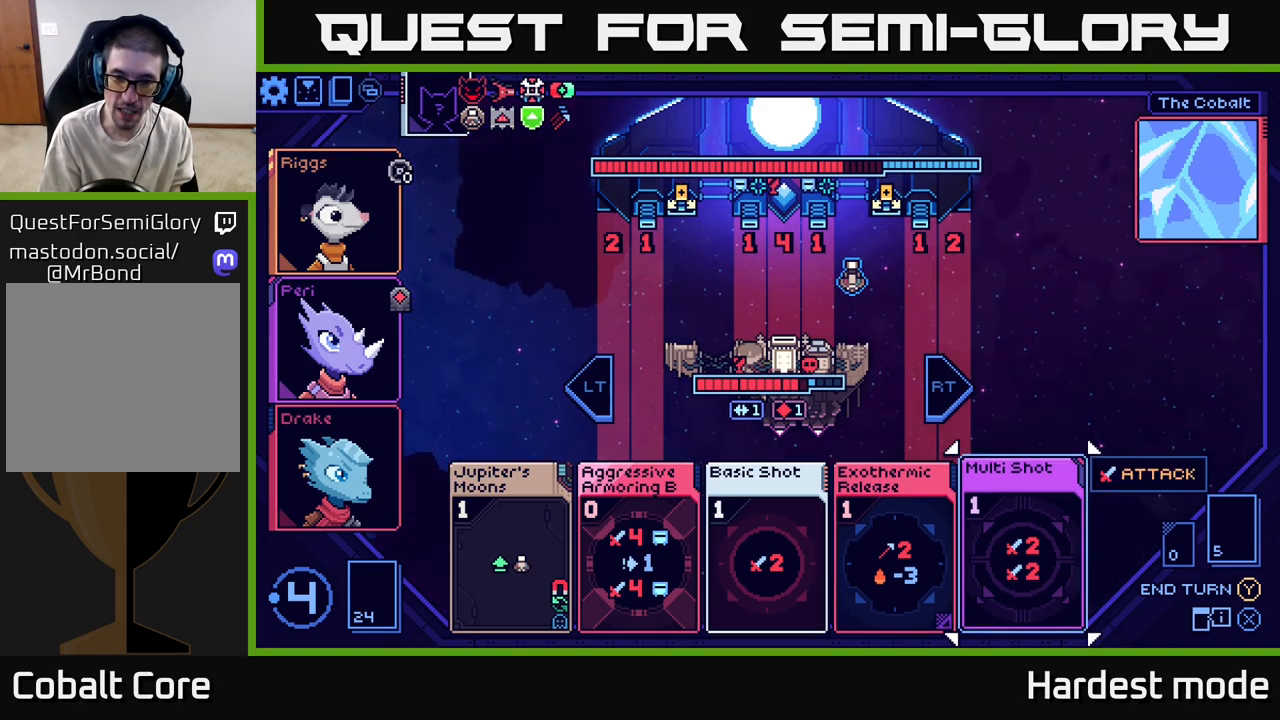
{"buttons": [], "left_stick": "center", "right_stick": "center", "events": [[117, "left_stick", "left"], [300, "left_stick", "center"]]}
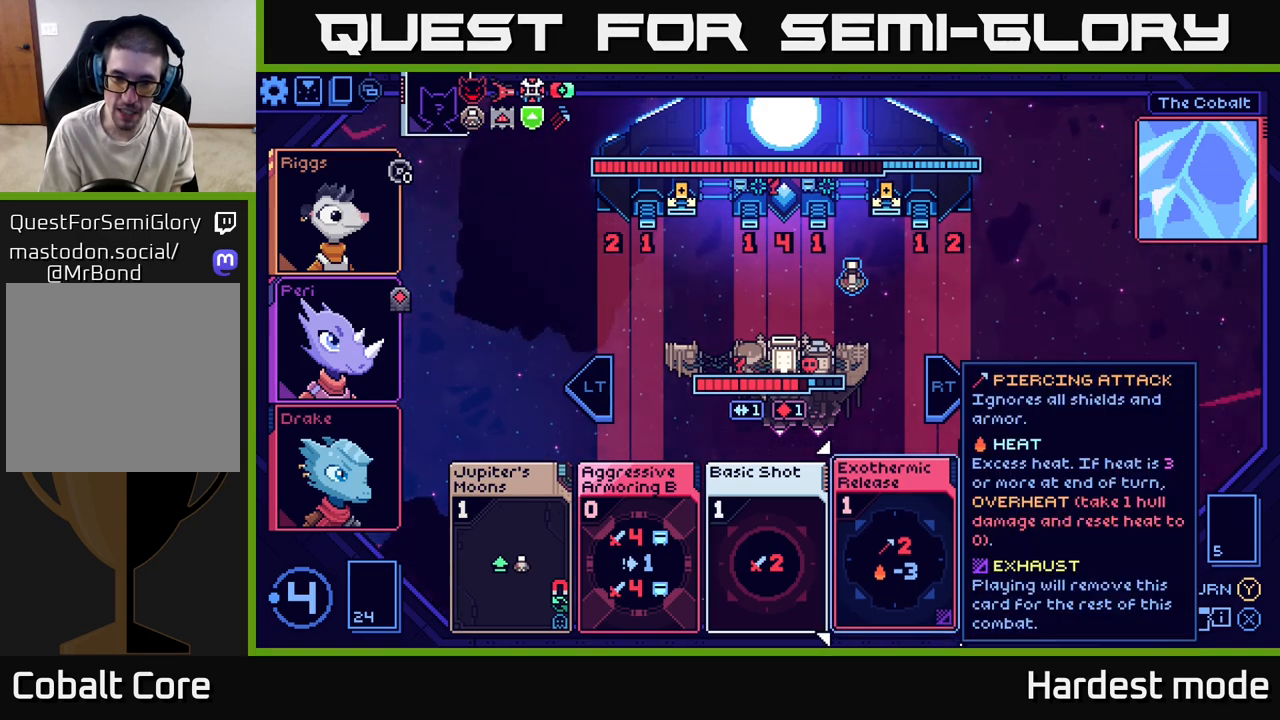
{"buttons": [], "left_stick": "center", "right_stick": "center", "events": [[67, "left_stick", "left"], [250, "left_stick", "center"]]}
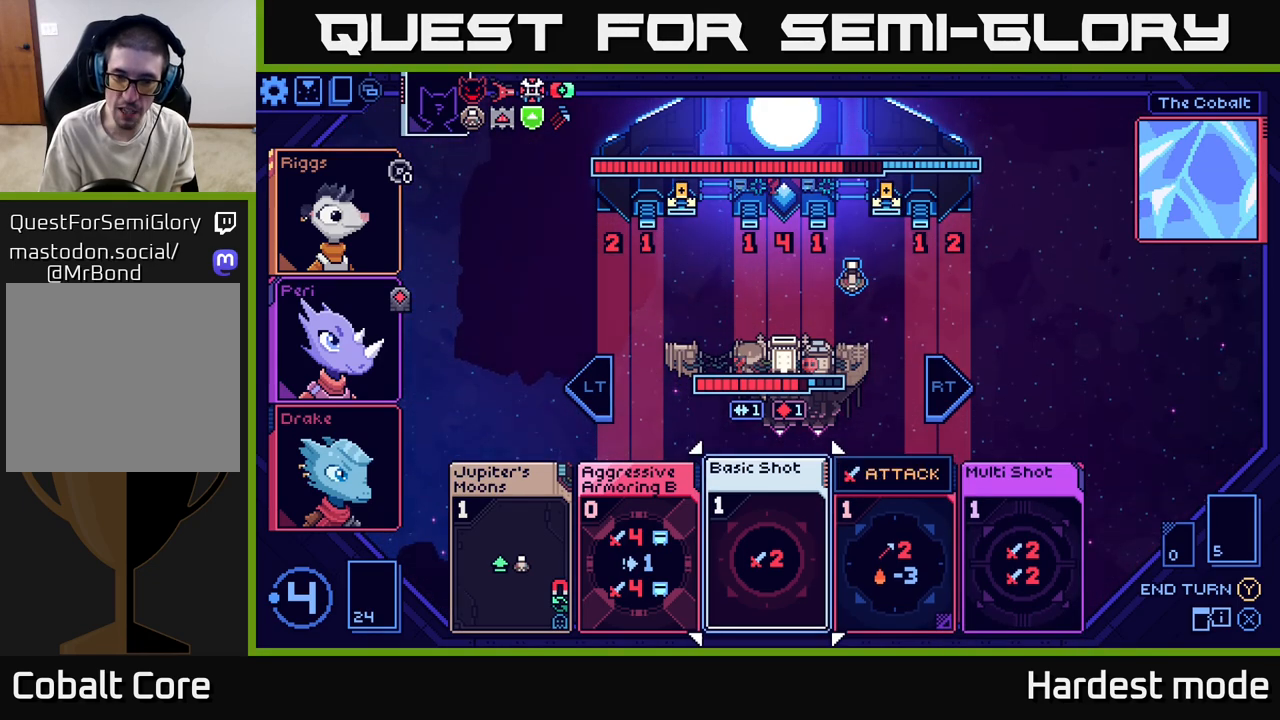
{"buttons": [], "left_stick": "left", "right_stick": "center", "events": [[200, "left_stick", "right"], [383, "left_stick", "center"], [467, "left_stick", "left"]]}
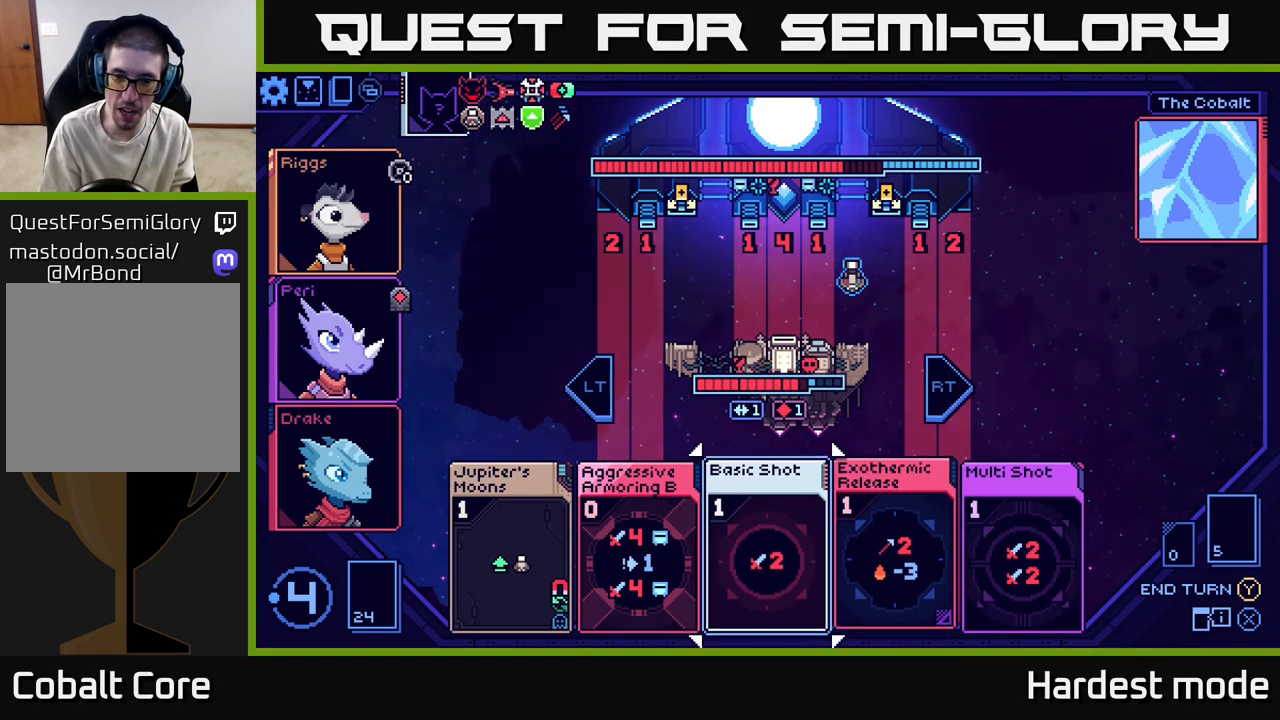
{"buttons": [], "left_stick": "center", "right_stick": "center", "events": [[150, "left_stick", "center"]]}
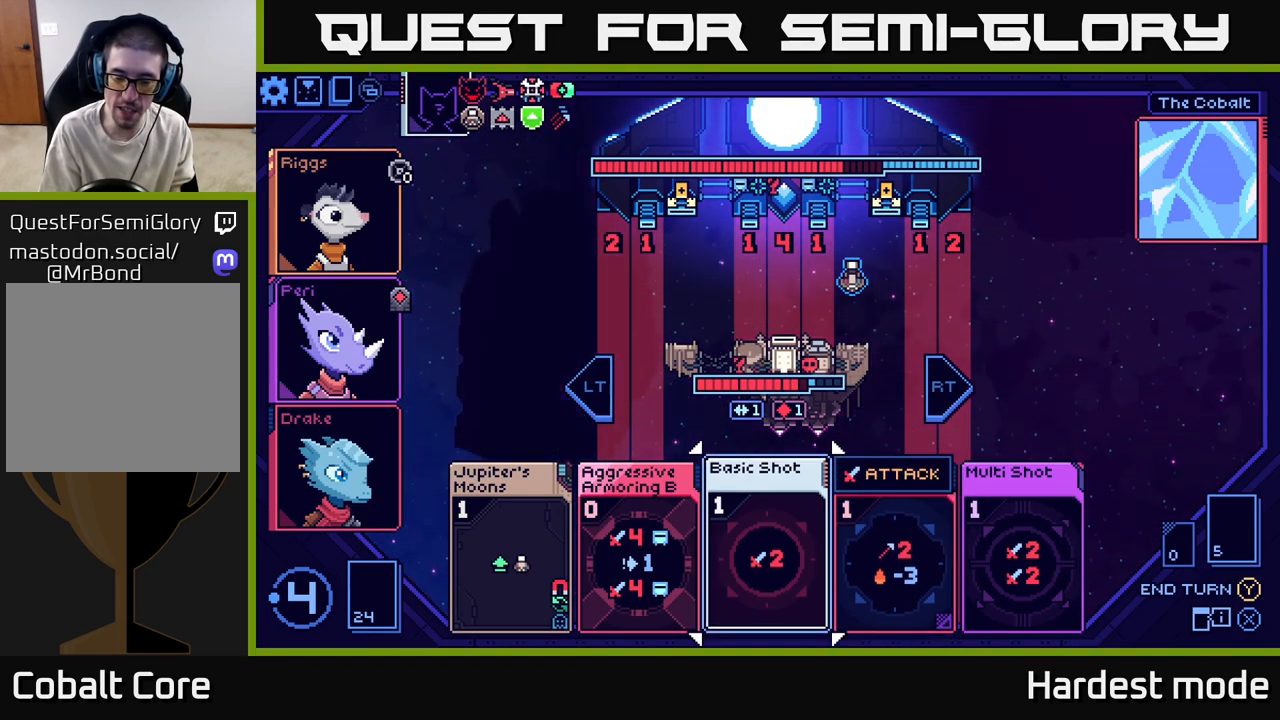
{"buttons": [], "left_stick": "left", "right_stick": "center", "events": [[167, "left_stick", "right"], [333, "left_stick", "center"], [400, "left_stick", "left"]]}
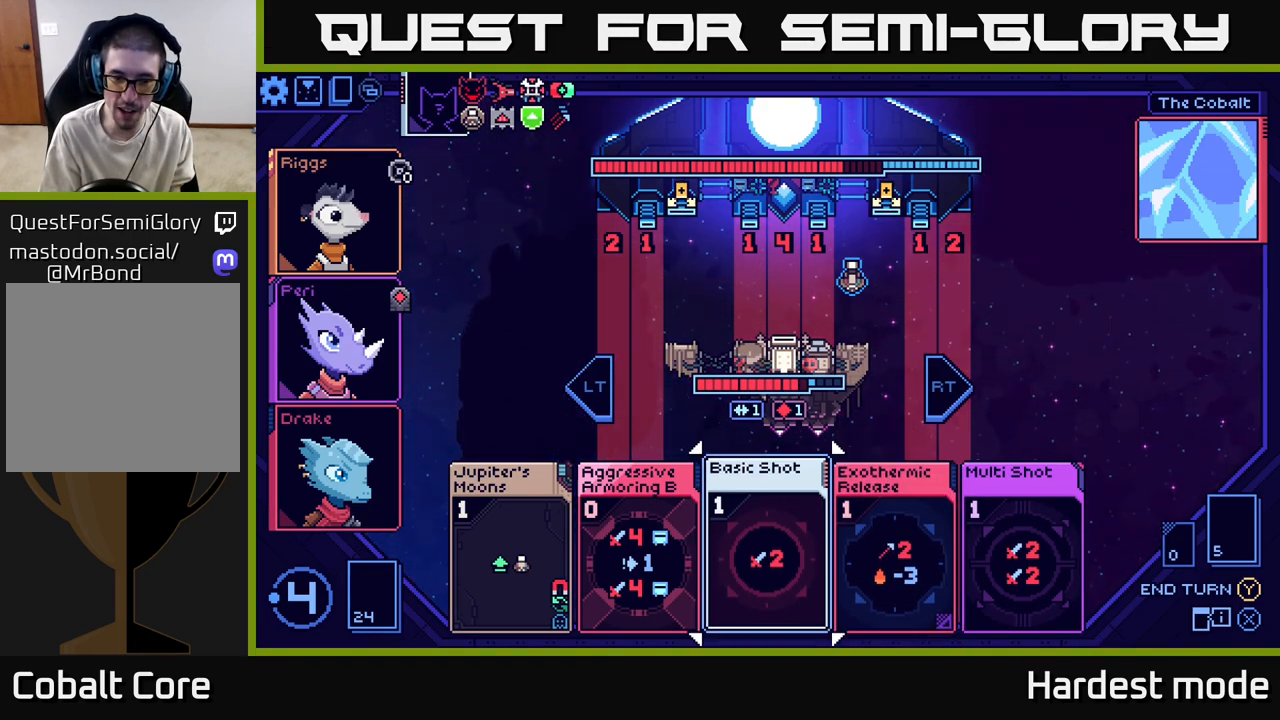
{"buttons": [], "left_stick": "center", "right_stick": "center", "events": [[50, "left_stick", "center"], [233, "left_stick", "left"], [417, "left_stick", "center"]]}
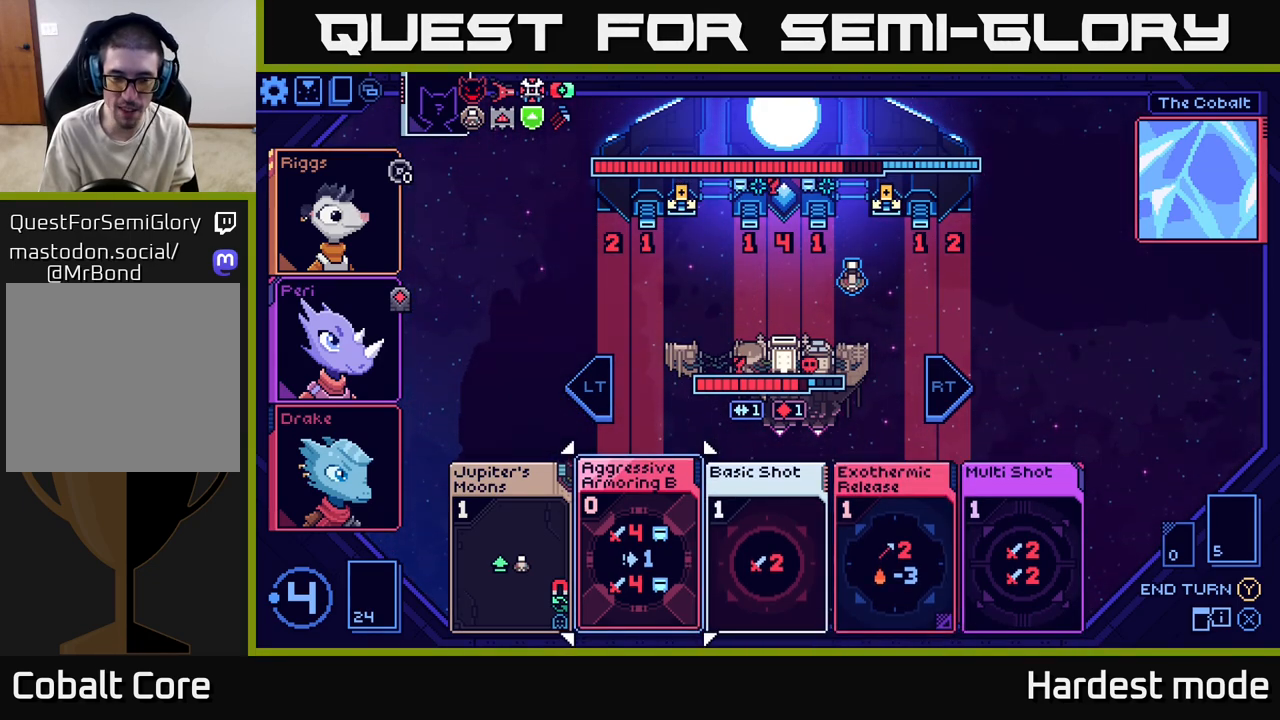
{"buttons": [], "left_stick": "center", "right_stick": "center", "events": [[100, "left_stick", "left"], [267, "left_stick", "center"]]}
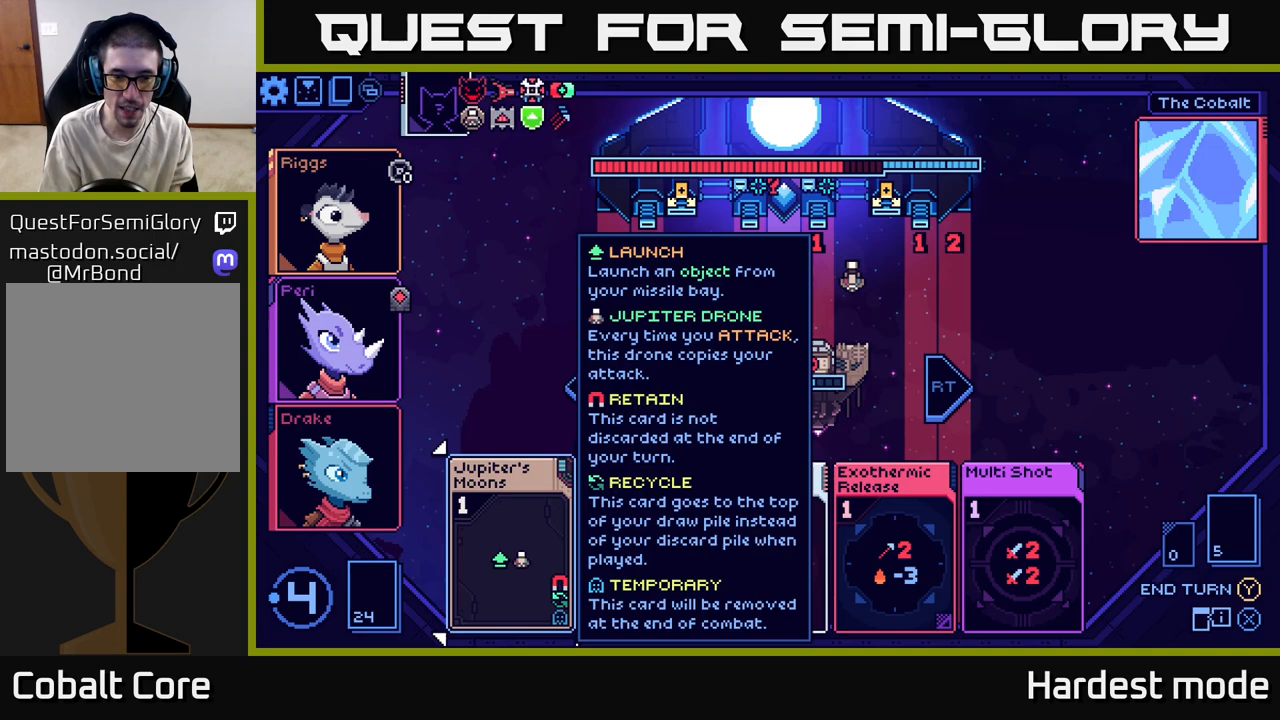
{"buttons": [], "left_stick": "left", "right_stick": "center", "events": [[167, "left_stick", "right"], [350, "left_stick", "center"], [400, "left_stick", "left"]]}
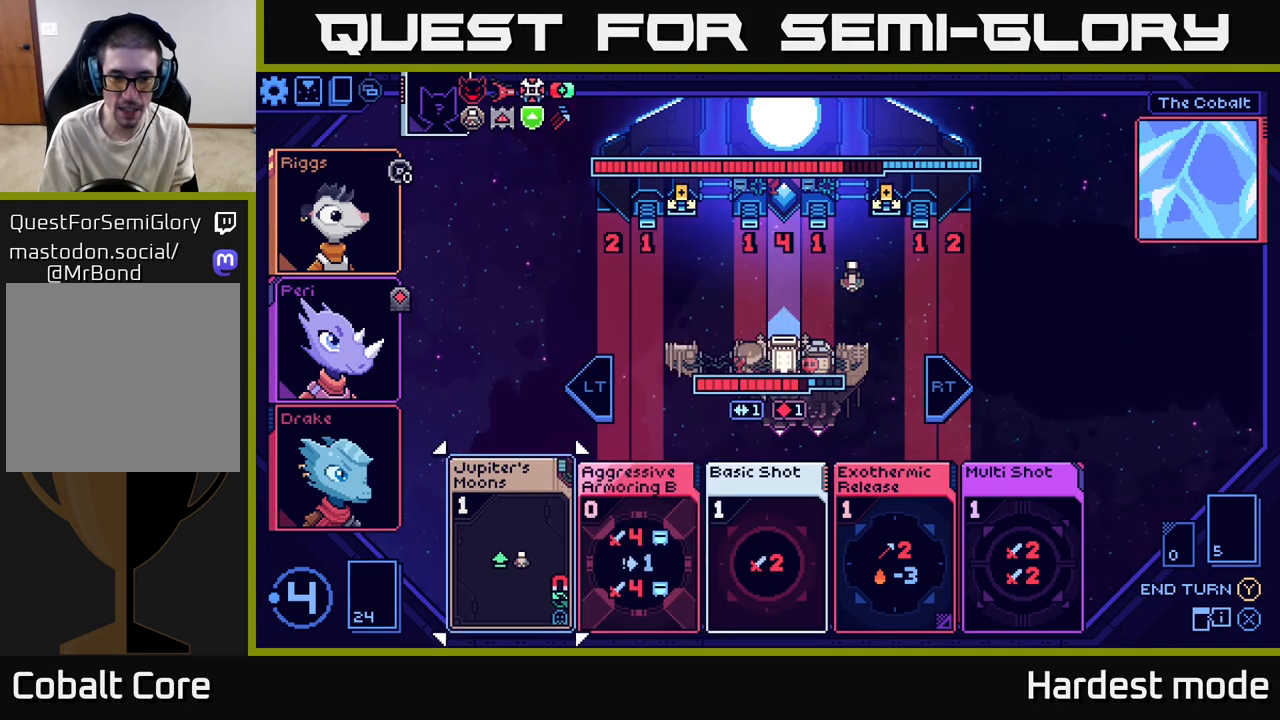
{"buttons": [], "left_stick": "center", "right_stick": "center", "events": [[83, "left_stick", "center"], [267, "left_stick", "right"], [450, "left_stick", "center"]]}
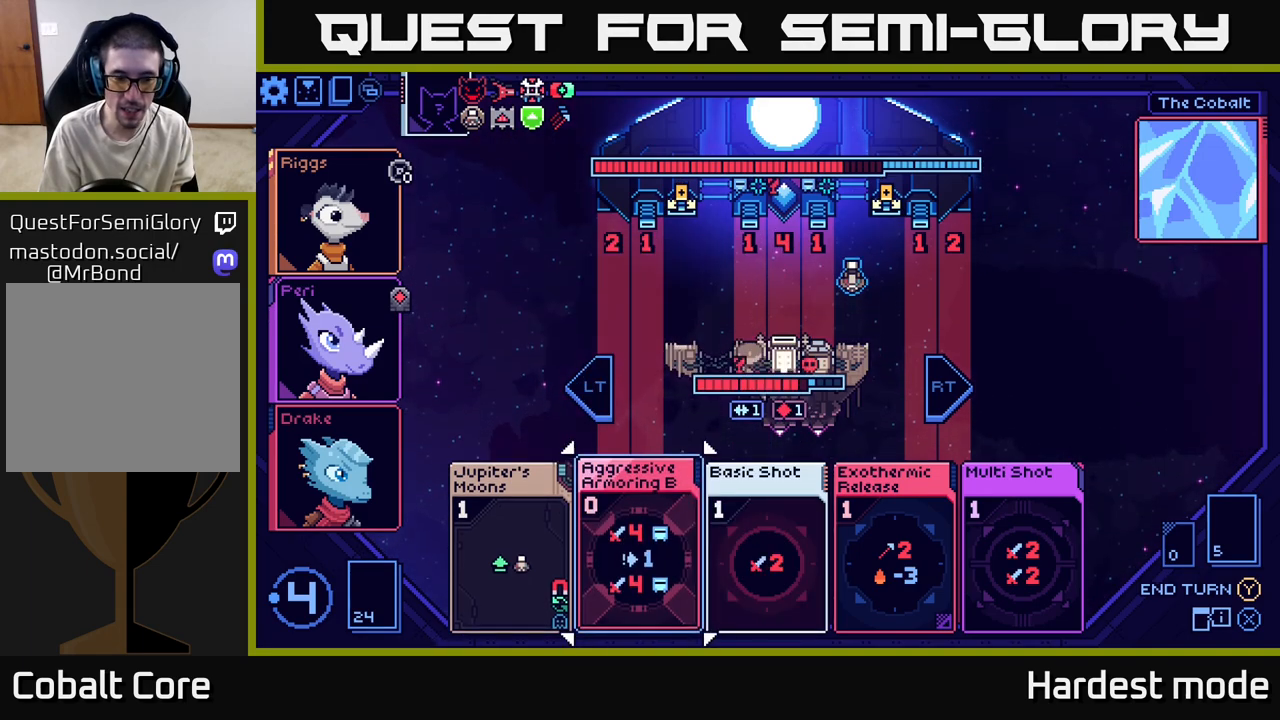
{"buttons": [], "left_stick": "center", "right_stick": "center", "events": [[33, "left_stick", "left"], [217, "left_stick", "center"], [300, "left_stick", "right"], [500, "left_stick", "center"]]}
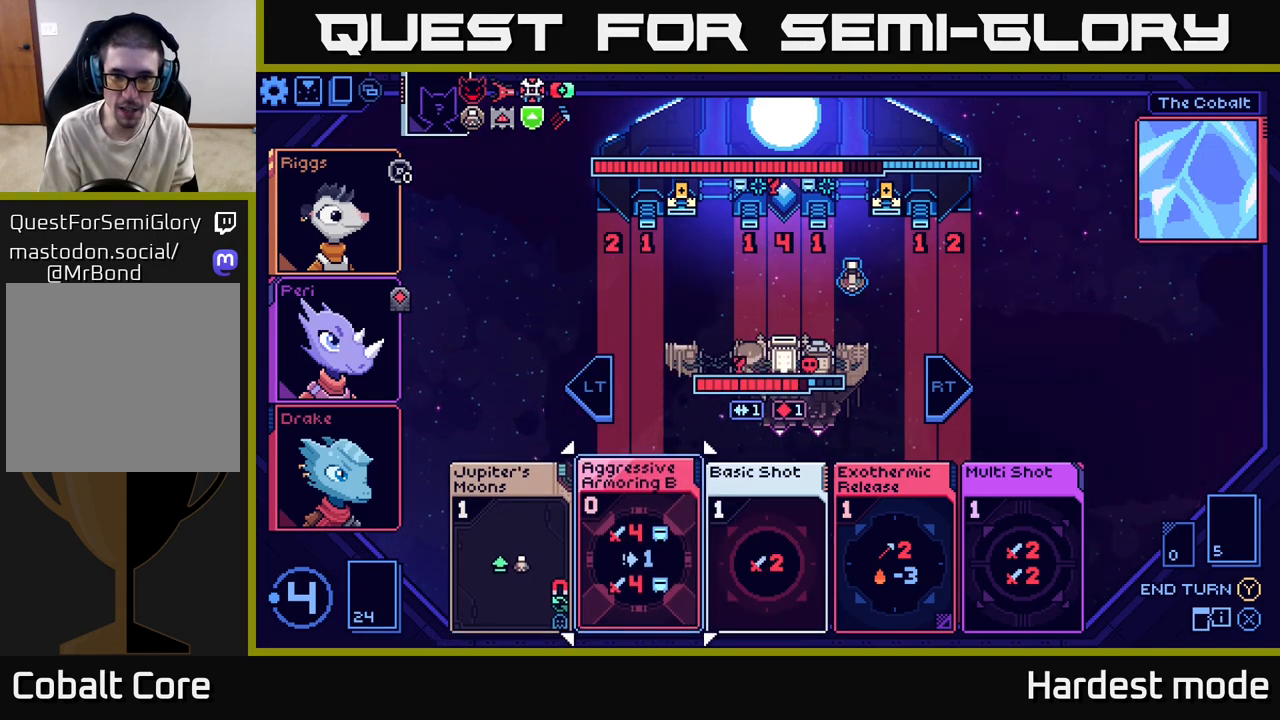
{"buttons": [], "left_stick": "center", "right_stick": "center", "events": []}
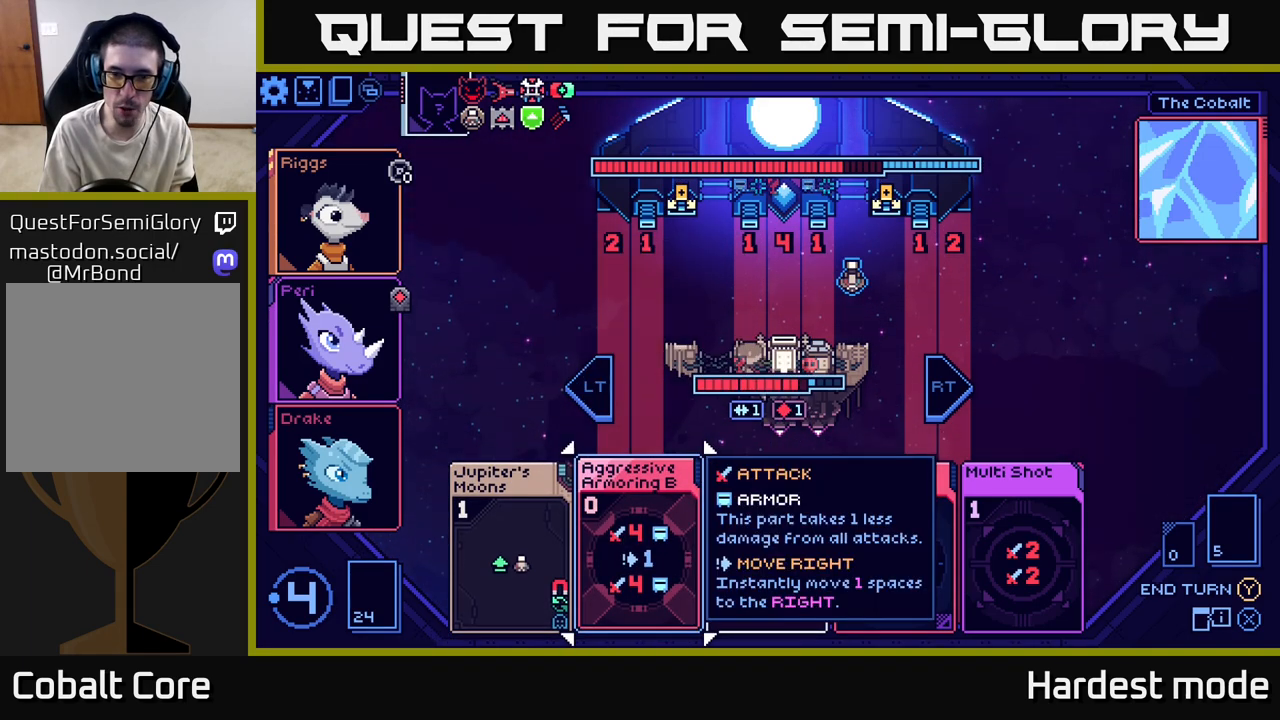
{"buttons": [], "left_stick": "center", "right_stick": "center", "events": []}
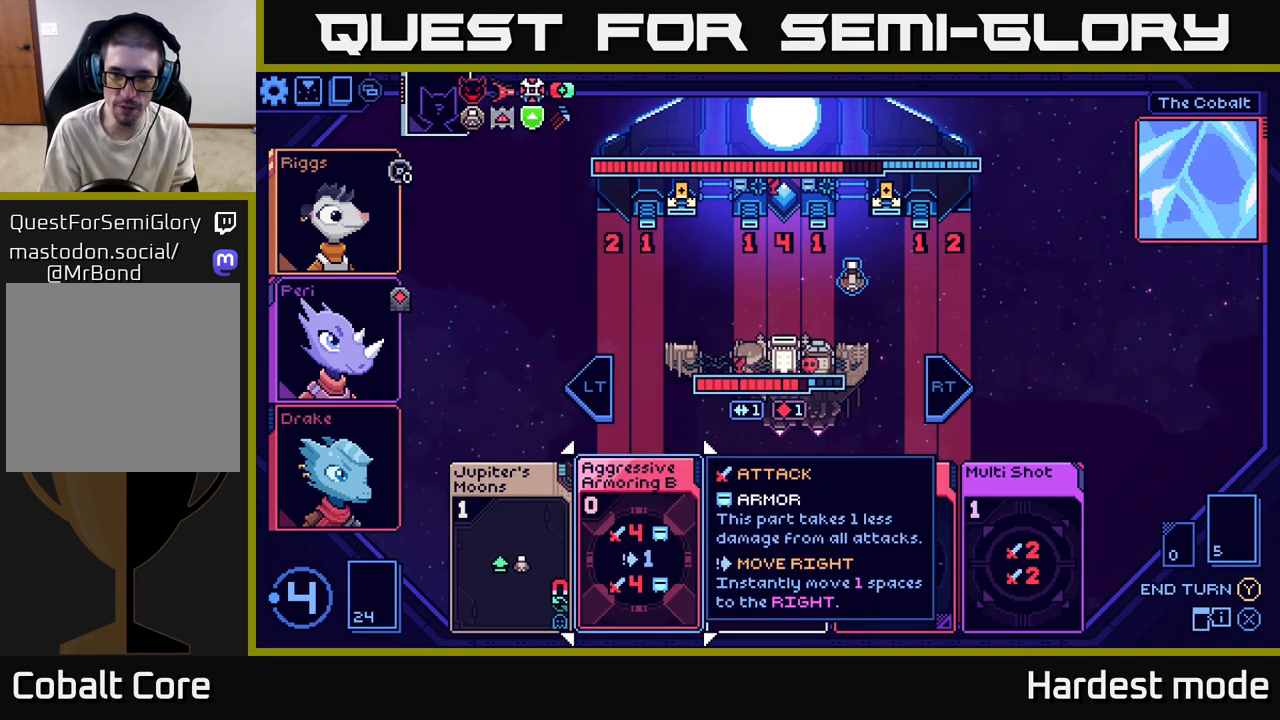
{"buttons": [], "left_stick": "center", "right_stick": "center", "events": [[67, "left_stick", "left"], [233, "left_stick", "center"]]}
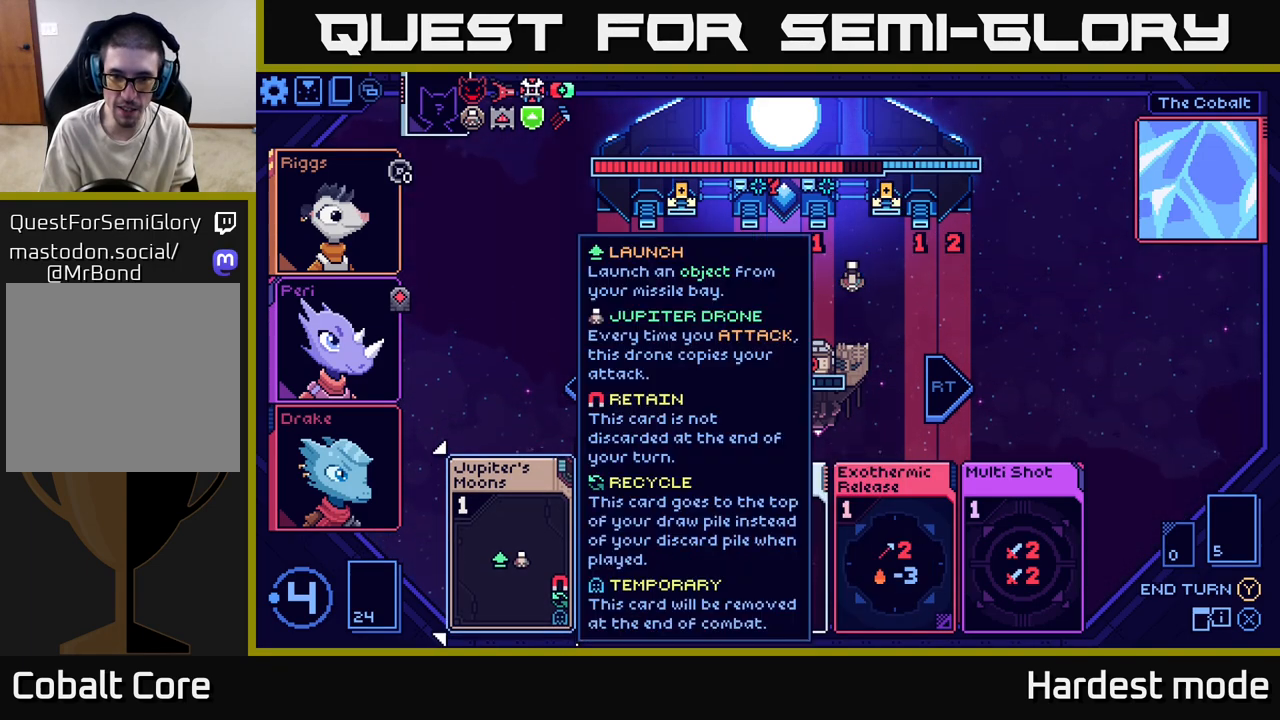
{"buttons": [], "left_stick": "center", "right_stick": "center", "events": [[267, "left_stick", "right"], [450, "left_stick", "center"]]}